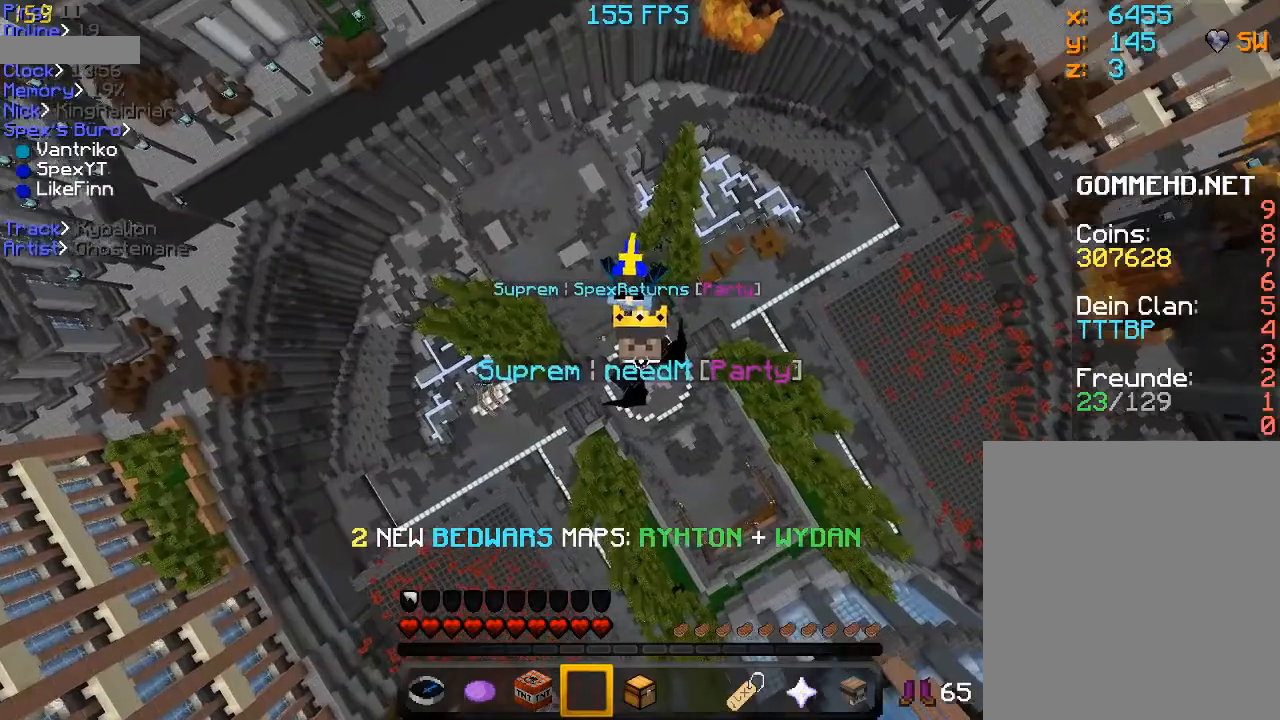
Gameplay with keyboard and mouse; each line is a JSON object with the keys and mouse buttons held at the frame after it. "events" lists presses ("down") and releases ("up") of "a", "d", "f", "r", "s", "shift", "space", "w", "mouse_left" and "mouse_right" between this image and that frame as [ms after this image, input, new state], when the widget could be followed in between. "mouse_left", "mouse_right" = the "left", "right" buttons of the "mouse" list. No other keys are recorded. Fast repeated clicks can show as one long hold. Mouse movement is not recorded.
{"keys": ["space"], "mouse": [], "events": [[333, "space", "down"], [433, "space", "up"], [467, "space", "down"]]}
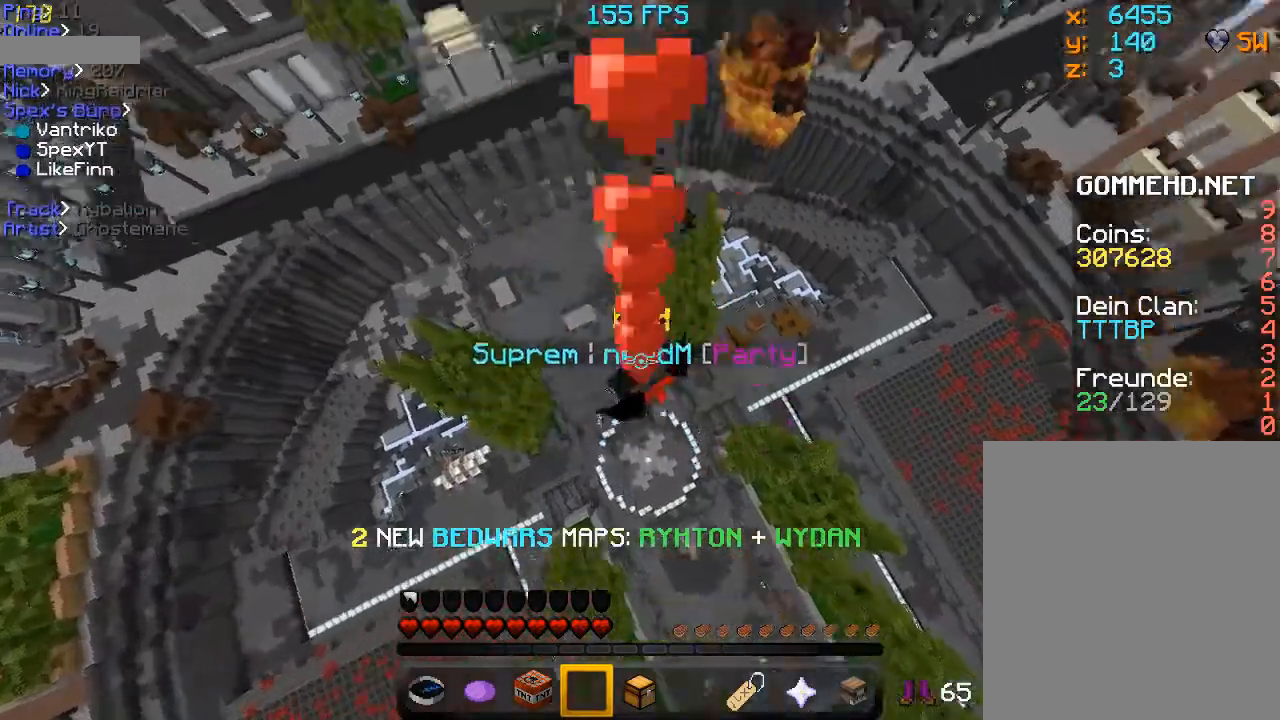
{"keys": ["space"], "mouse": [], "events": []}
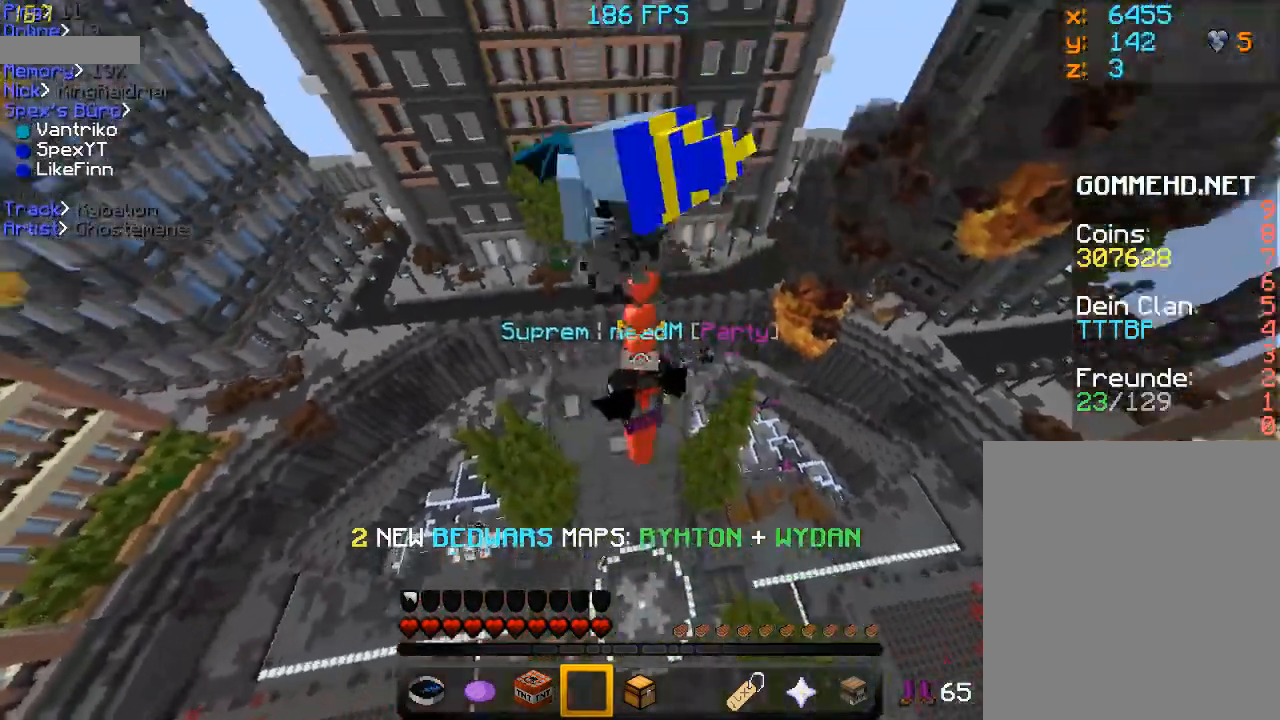
{"keys": ["shift"], "mouse": [], "events": [[333, "space", "up"], [367, "shift", "down"]]}
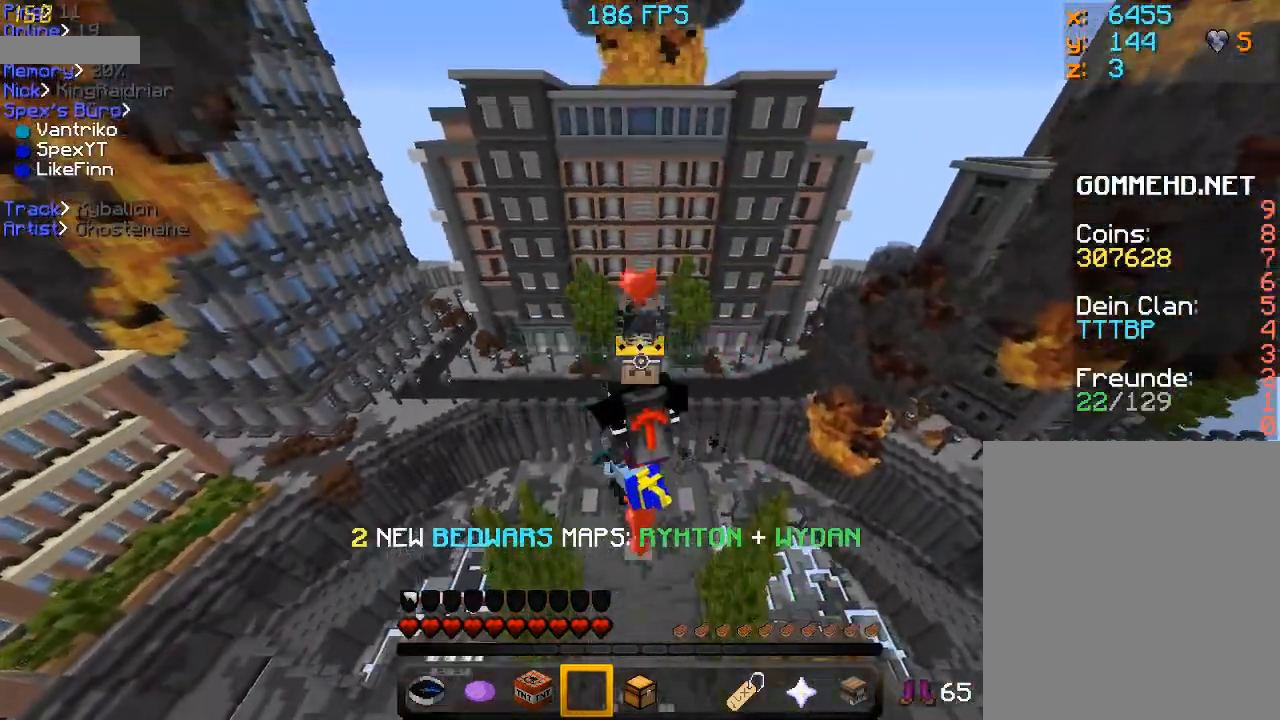
{"keys": ["shift"], "mouse": [], "events": []}
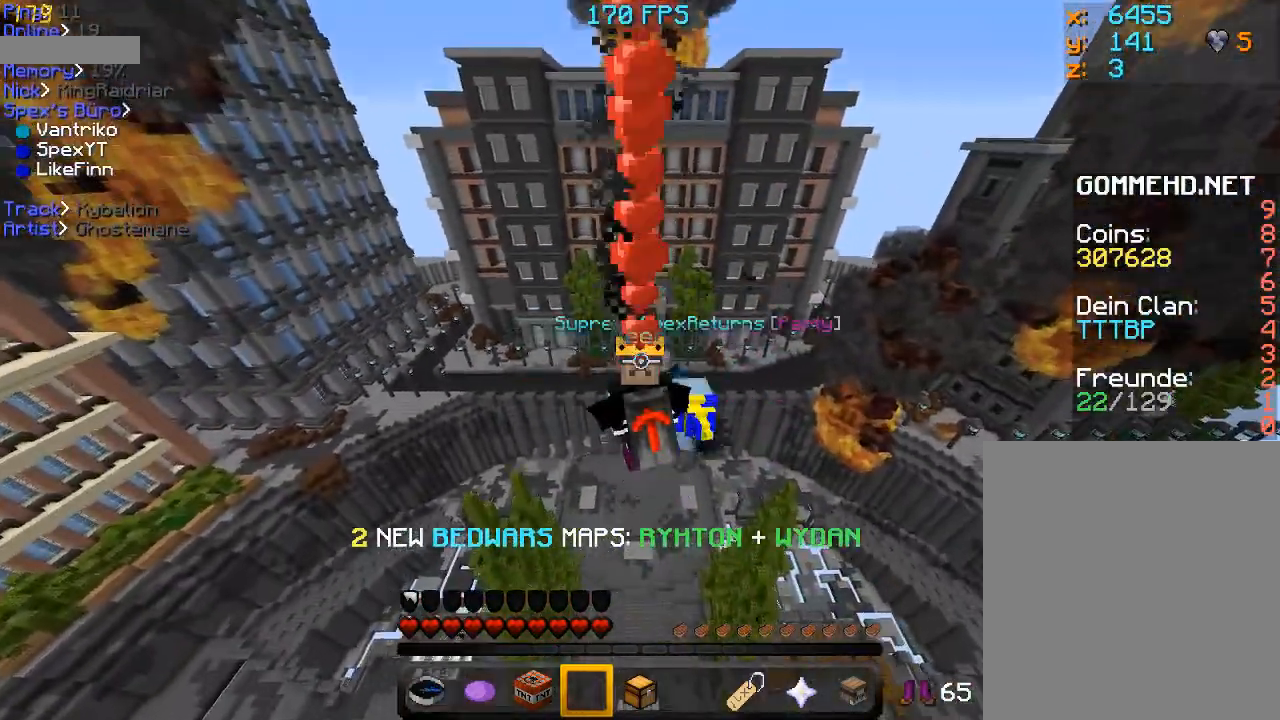
{"keys": [], "mouse": [], "events": [[167, "shift", "up"]]}
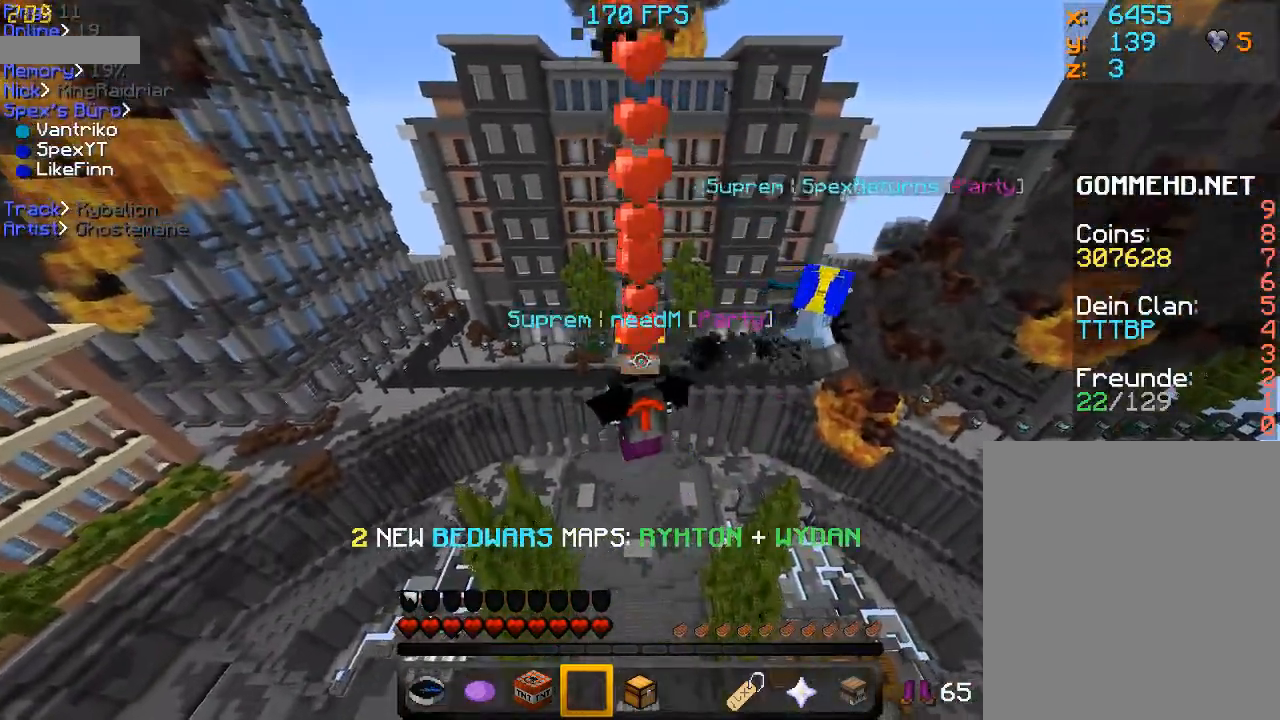
{"keys": [], "mouse": [], "events": []}
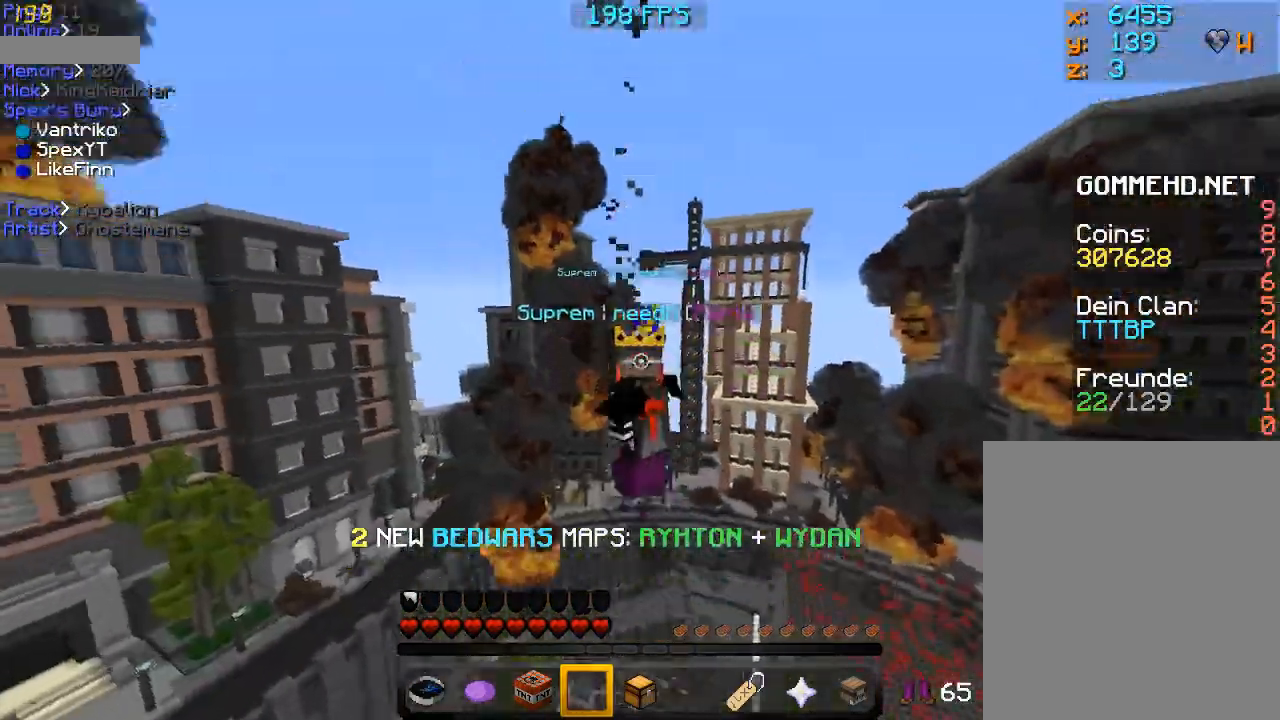
{"keys": [], "mouse": [], "events": [[133, "r", "down"], [167, "r", "up"], [367, "r", "down"], [467, "r", "up"]]}
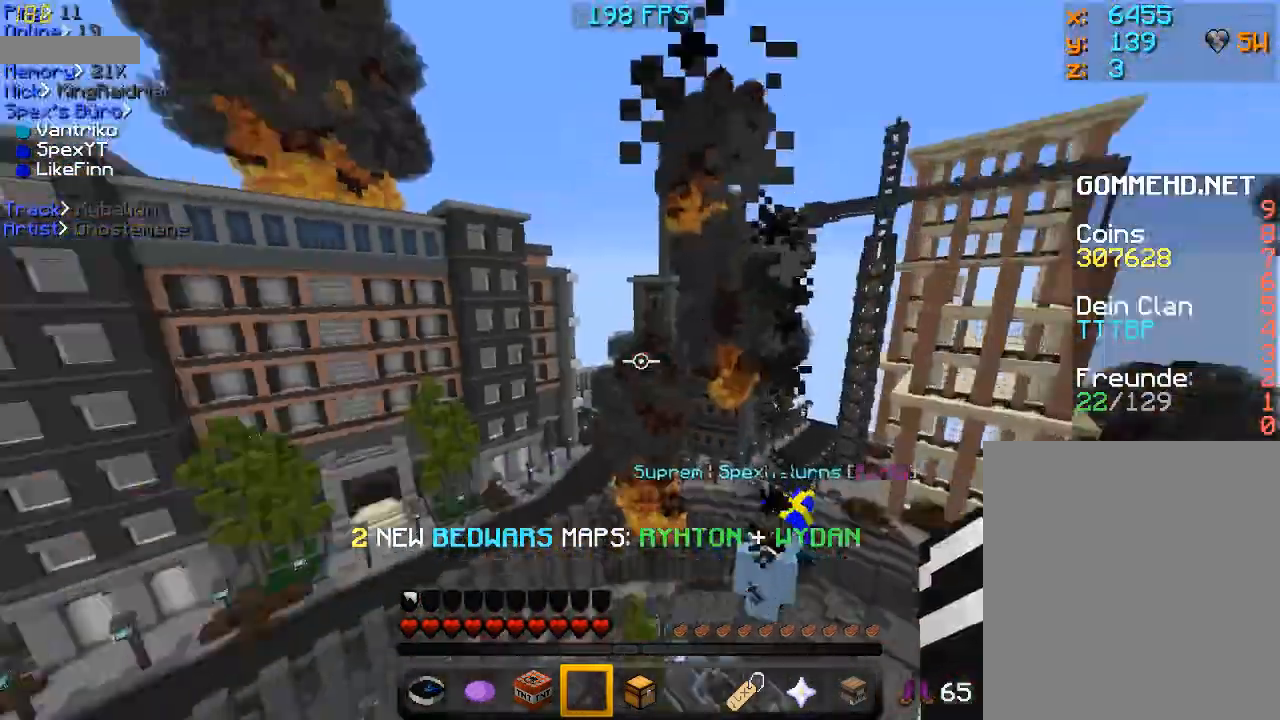
{"keys": [], "mouse": [], "events": []}
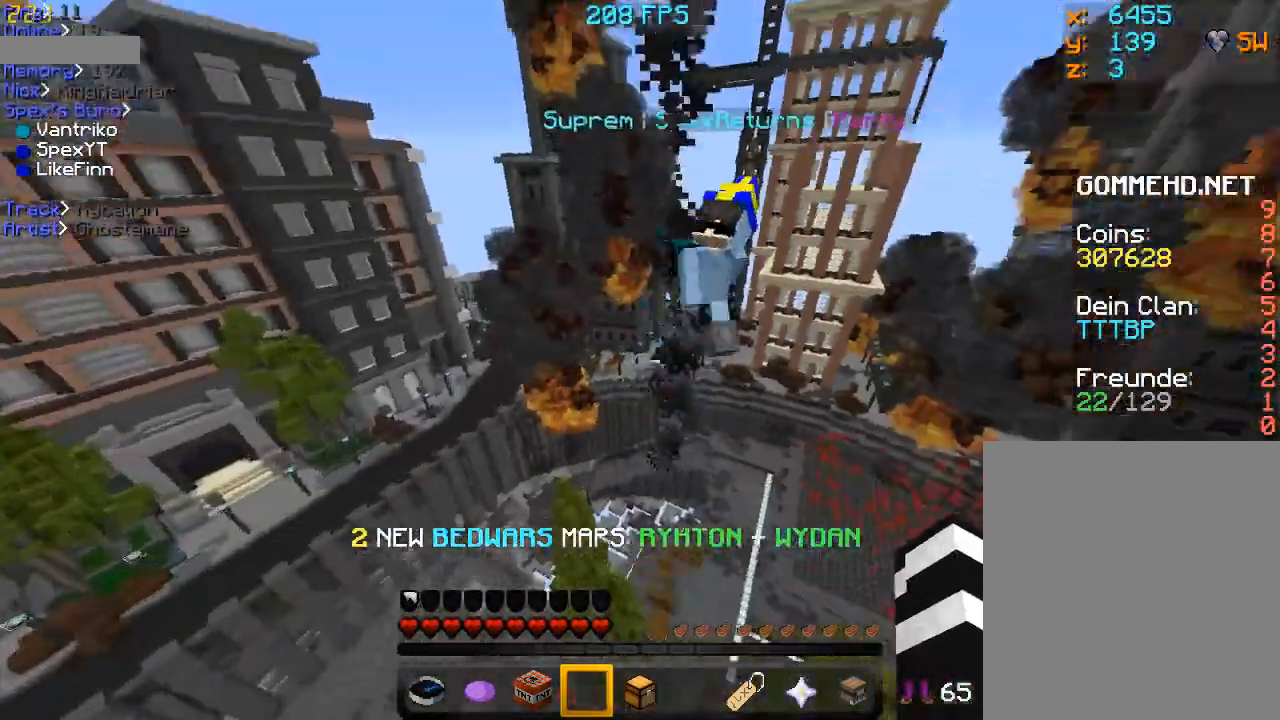
{"keys": [], "mouse": [], "events": [[167, "shift", "down"], [333, "shift", "up"]]}
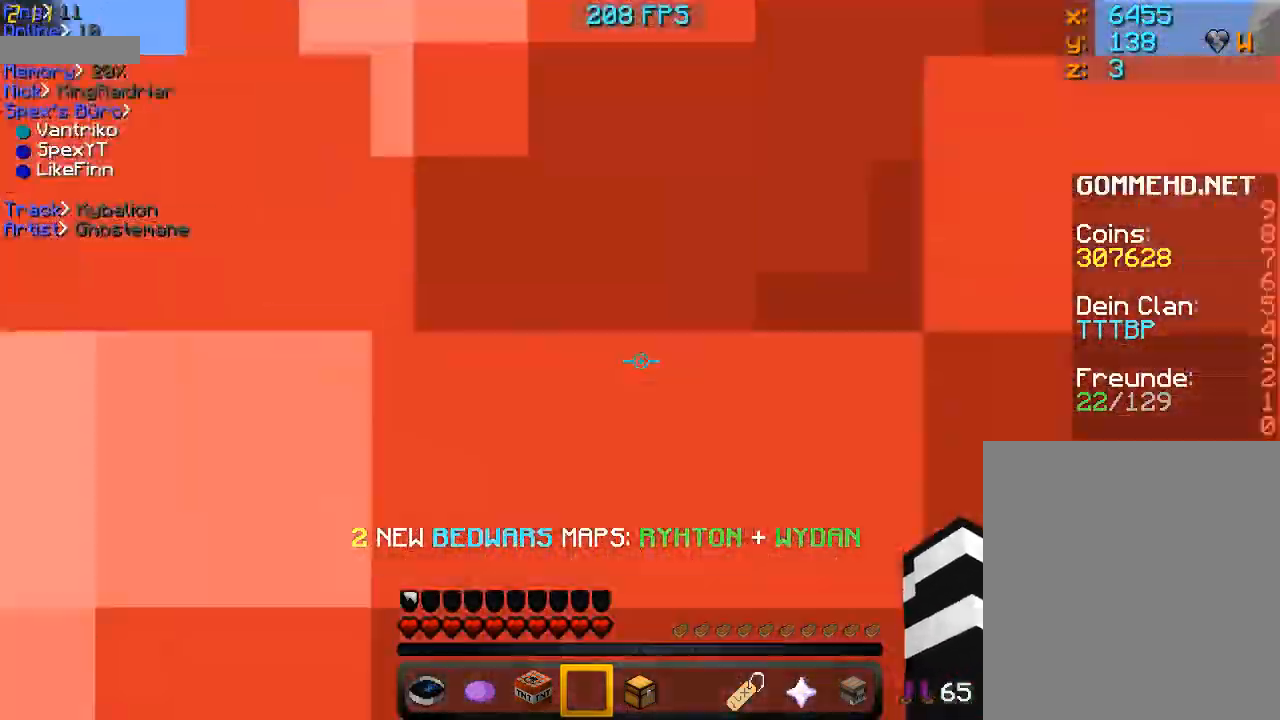
{"keys": ["shift", "space"], "mouse": ["left"], "events": [[33, "space", "down"], [167, "space", "up"], [267, "shift", "down"], [333, "mouse_left", "down"], [433, "space", "down"]]}
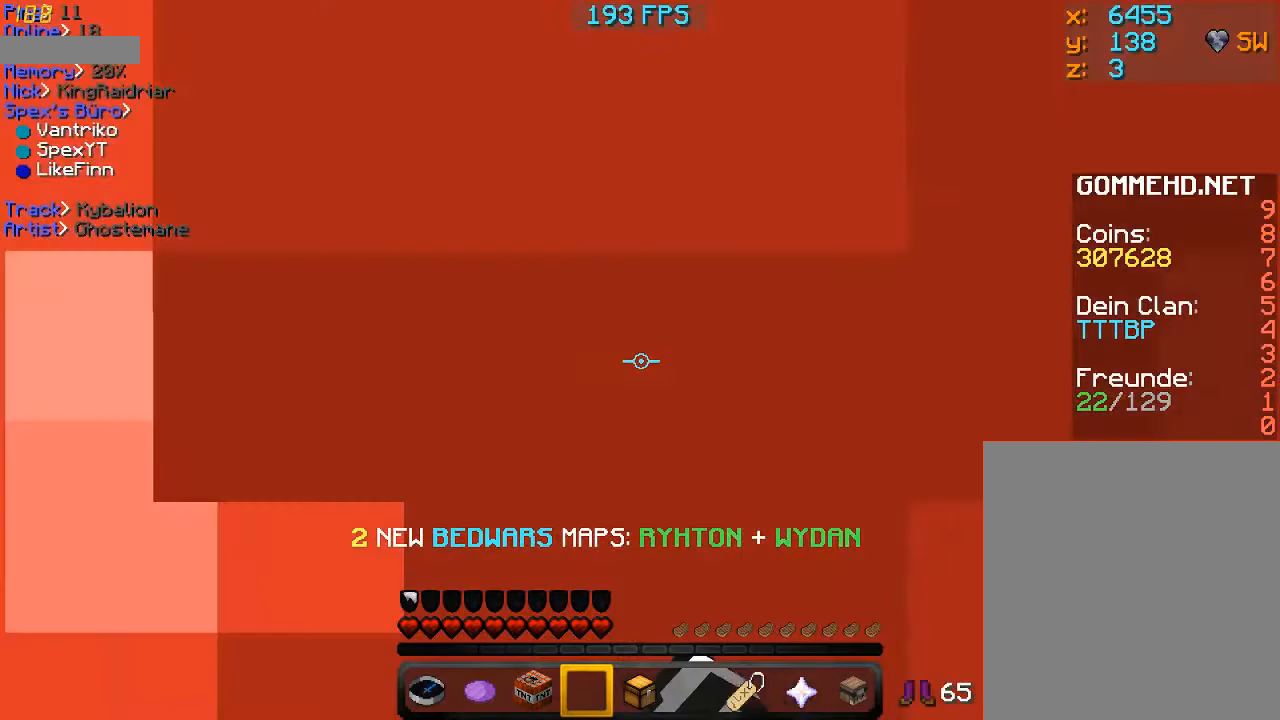
{"keys": ["shift", "space"], "mouse": ["left"], "events": [[233, "r", "down"], [367, "r", "up"]]}
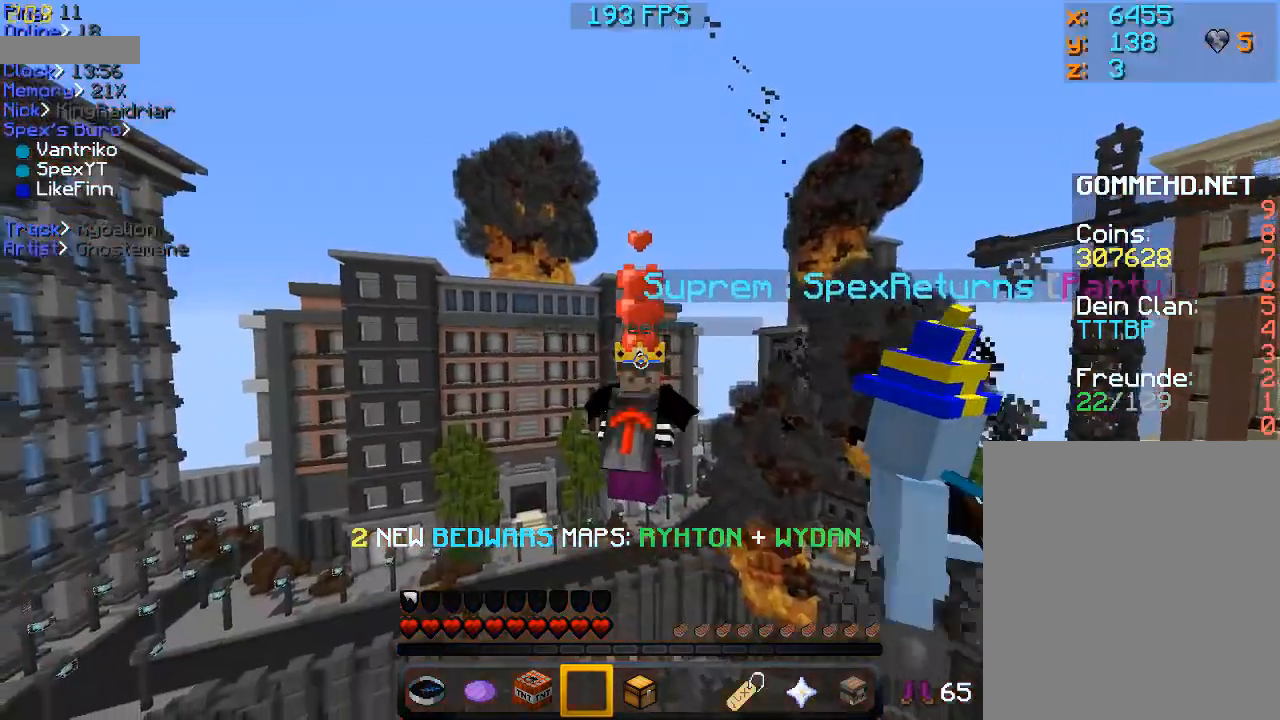
{"keys": ["shift", "space"], "mouse": [], "events": [[33, "r", "down"], [167, "mouse_left", "up"], [233, "r", "up"]]}
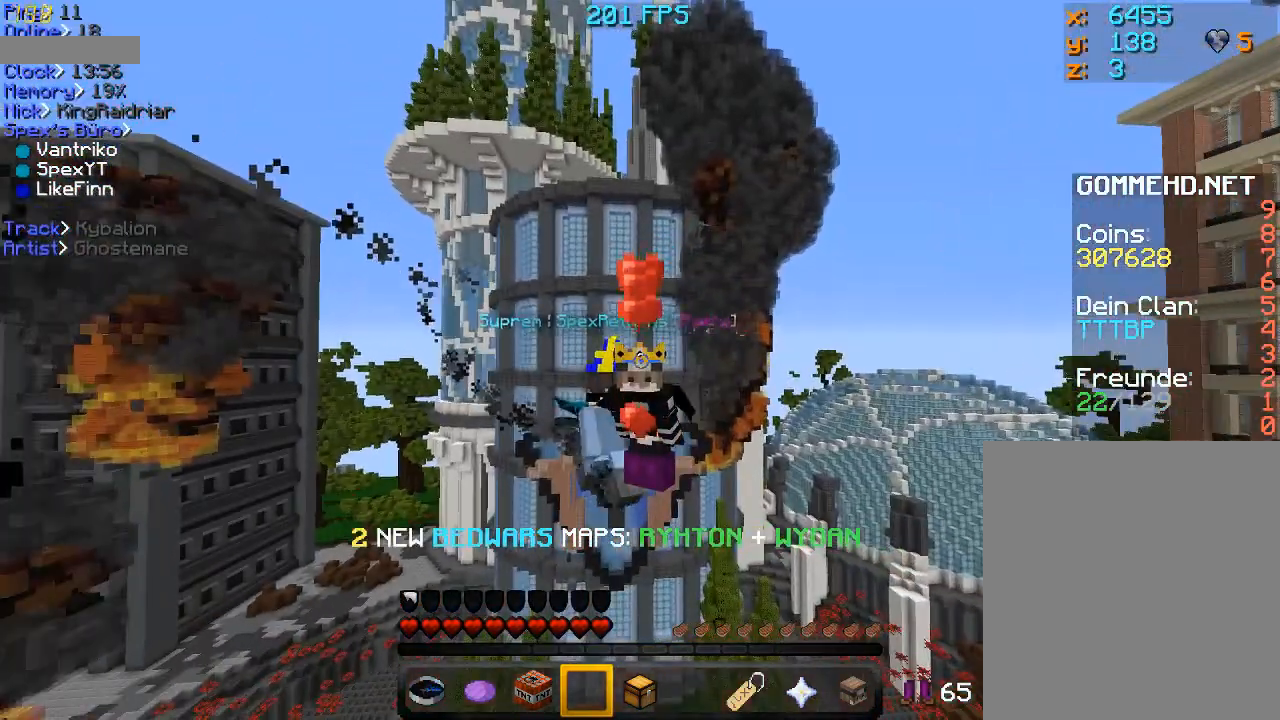
{"keys": ["shift", "space"], "mouse": [], "events": [[167, "mouse_left", "down"], [267, "mouse_left", "up"], [433, "mouse_left", "down"], [500, "mouse_left", "up"]]}
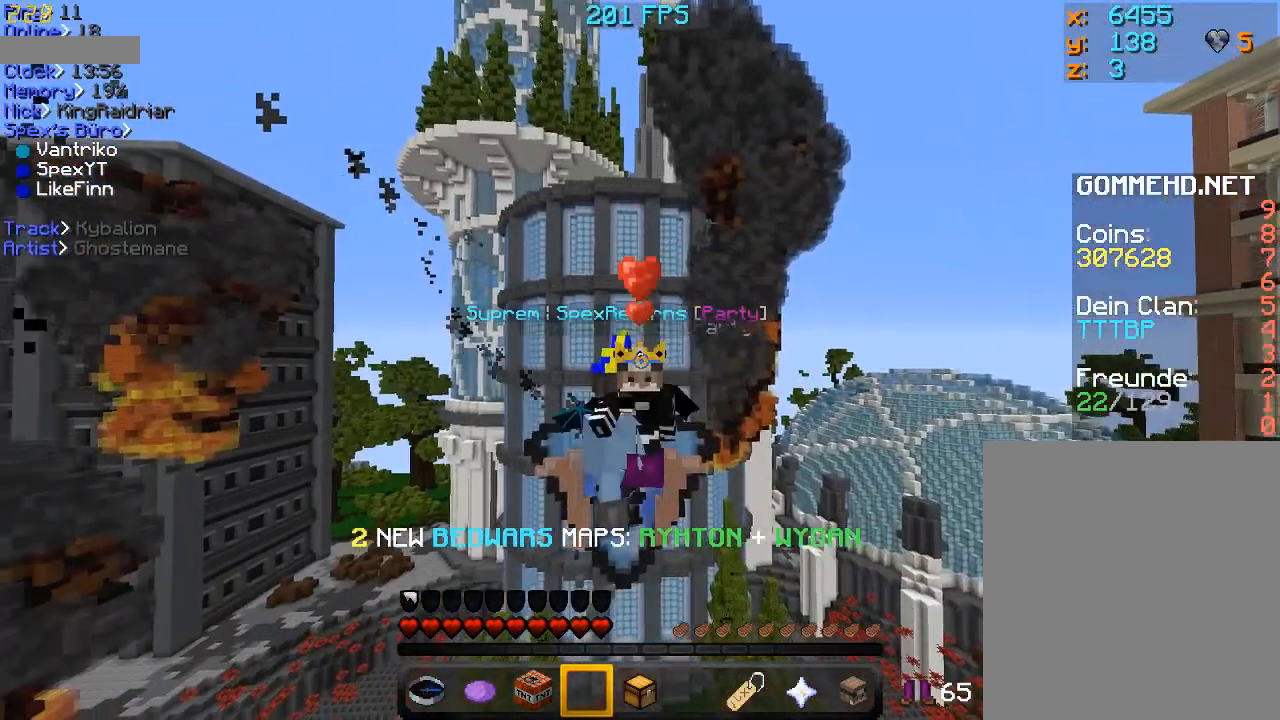
{"keys": ["shift", "space"], "mouse": [], "events": [[133, "mouse_left", "down"], [233, "mouse_left", "up"], [333, "mouse_left", "down"], [400, "mouse_left", "up"]]}
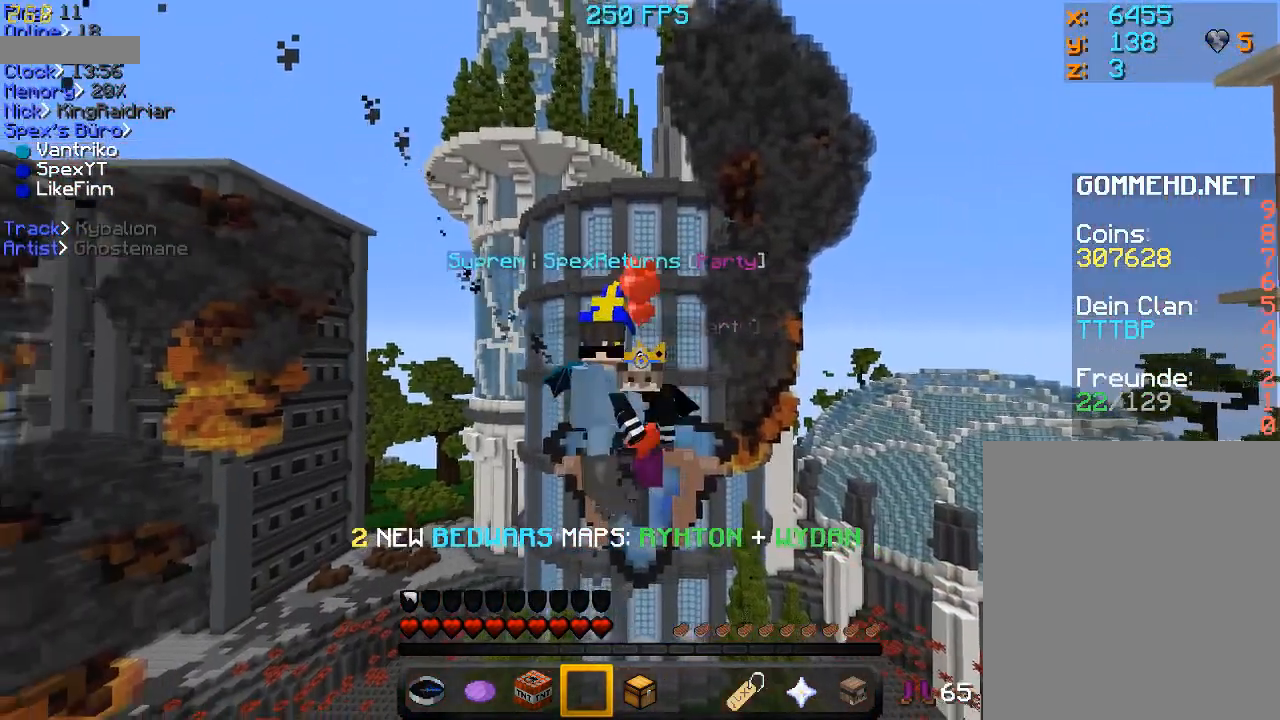
{"keys": ["shift", "space"], "mouse": [], "events": [[67, "mouse_left", "down"], [267, "mouse_left", "up"]]}
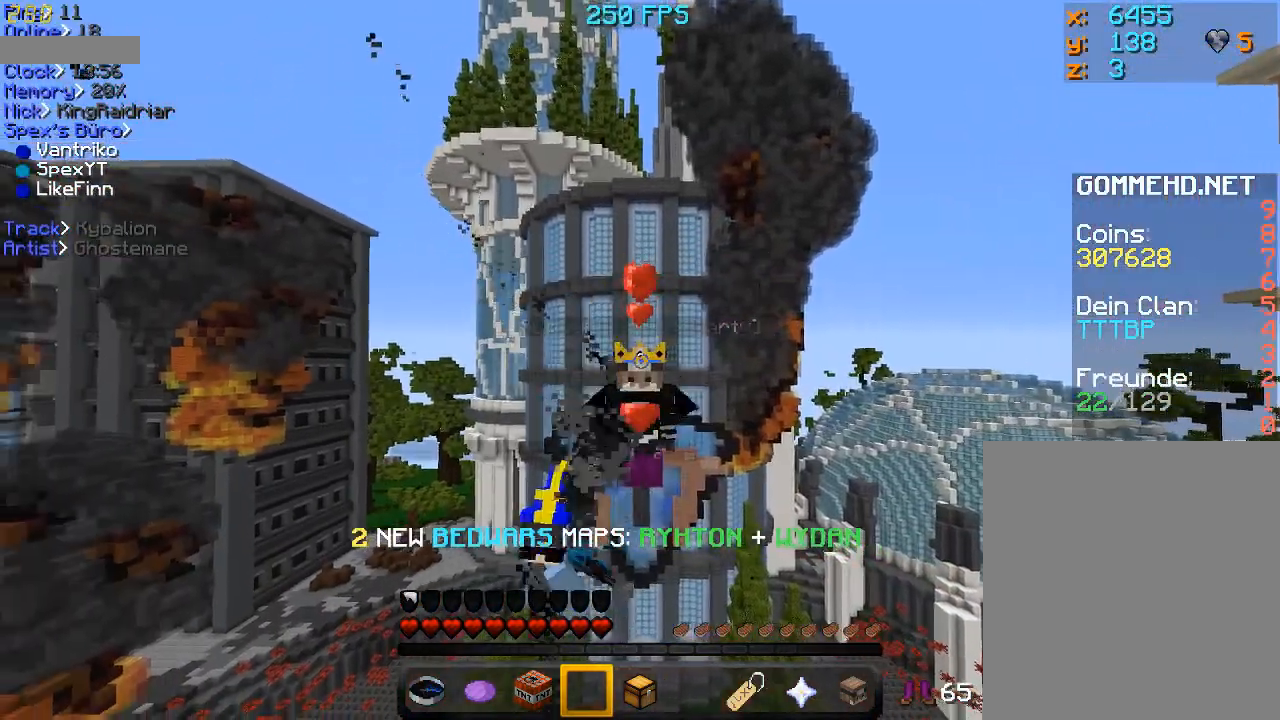
{"keys": ["shift", "space"], "mouse": [], "events": []}
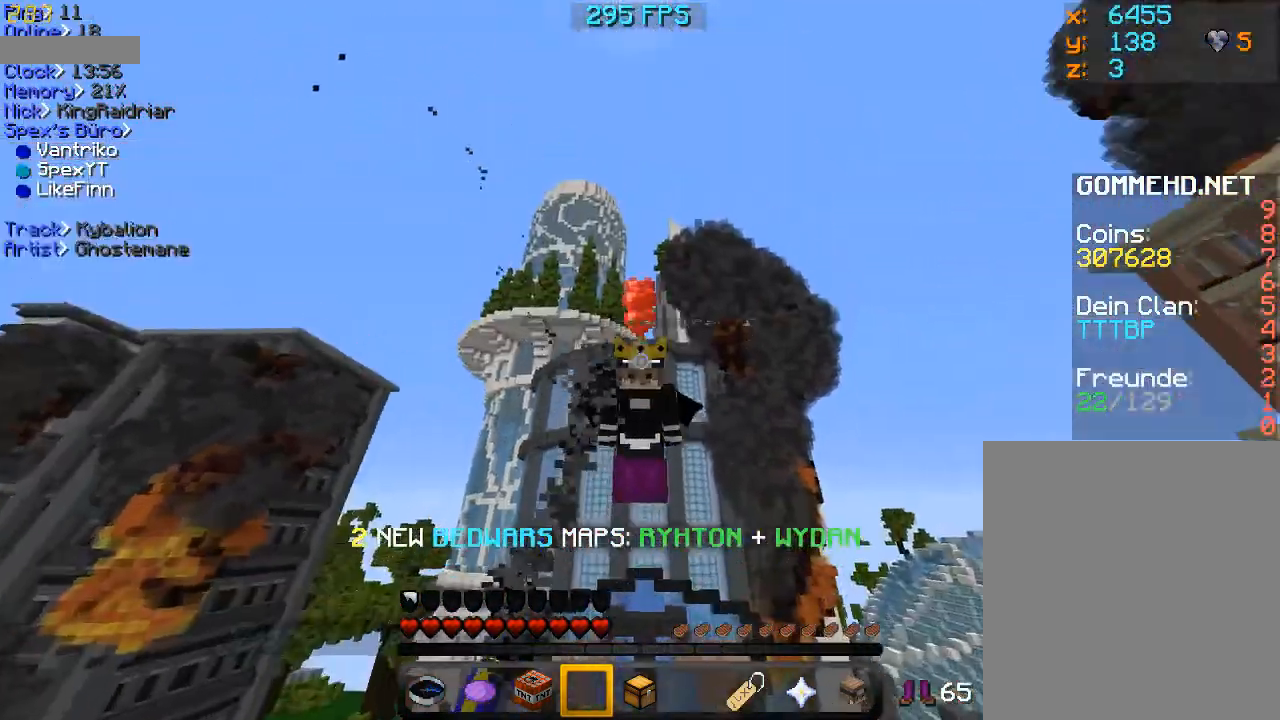
{"keys": ["shift", "space"], "mouse": [], "events": []}
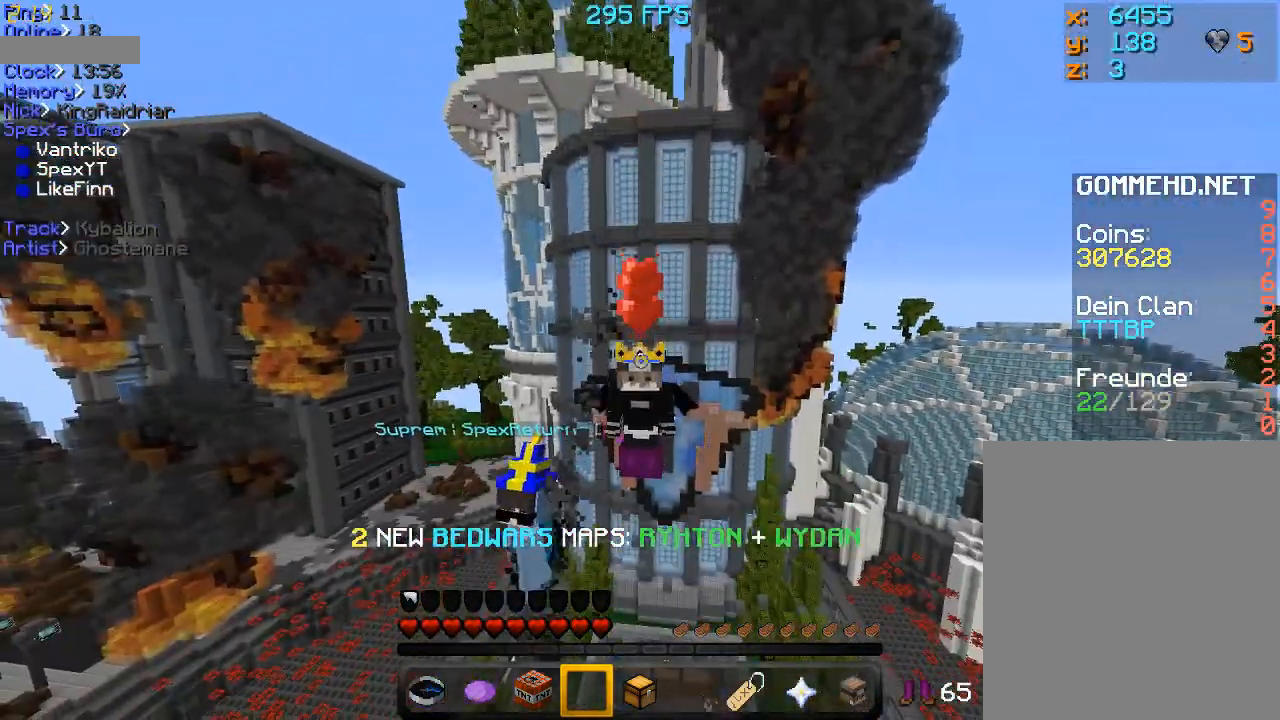
{"keys": ["shift", "space"], "mouse": [], "events": []}
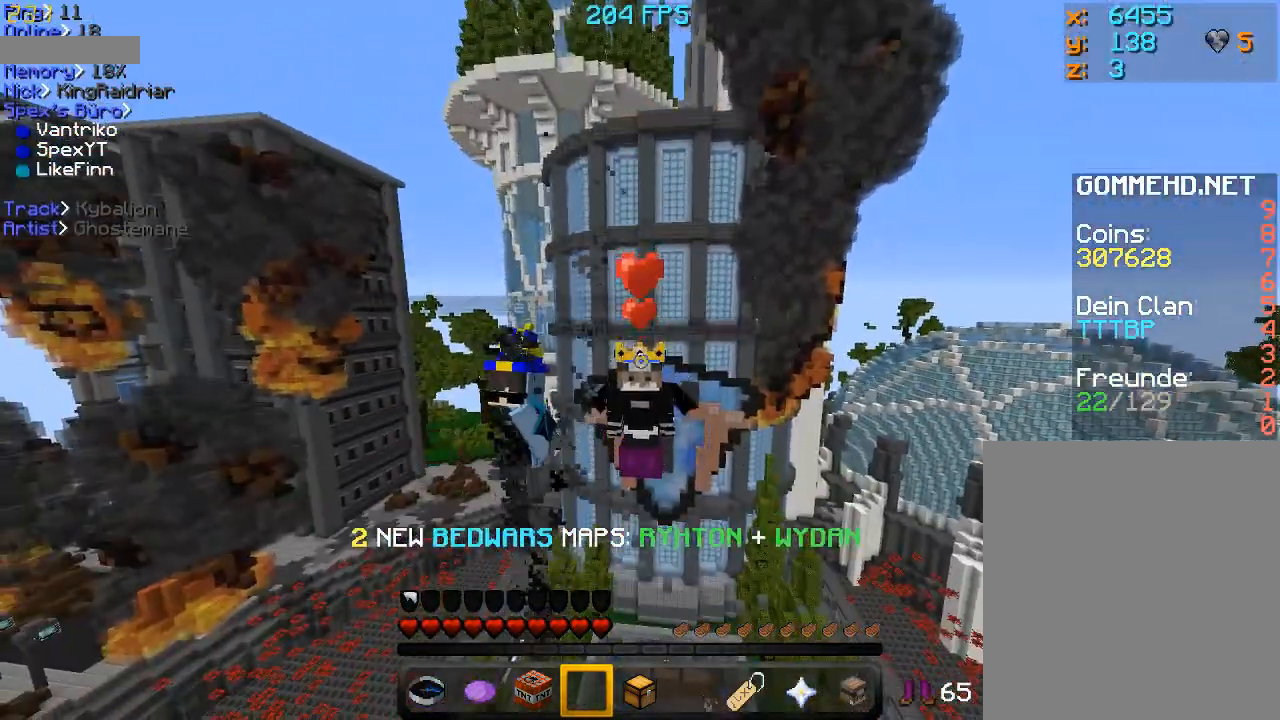
{"keys": ["shift", "space"], "mouse": [], "events": []}
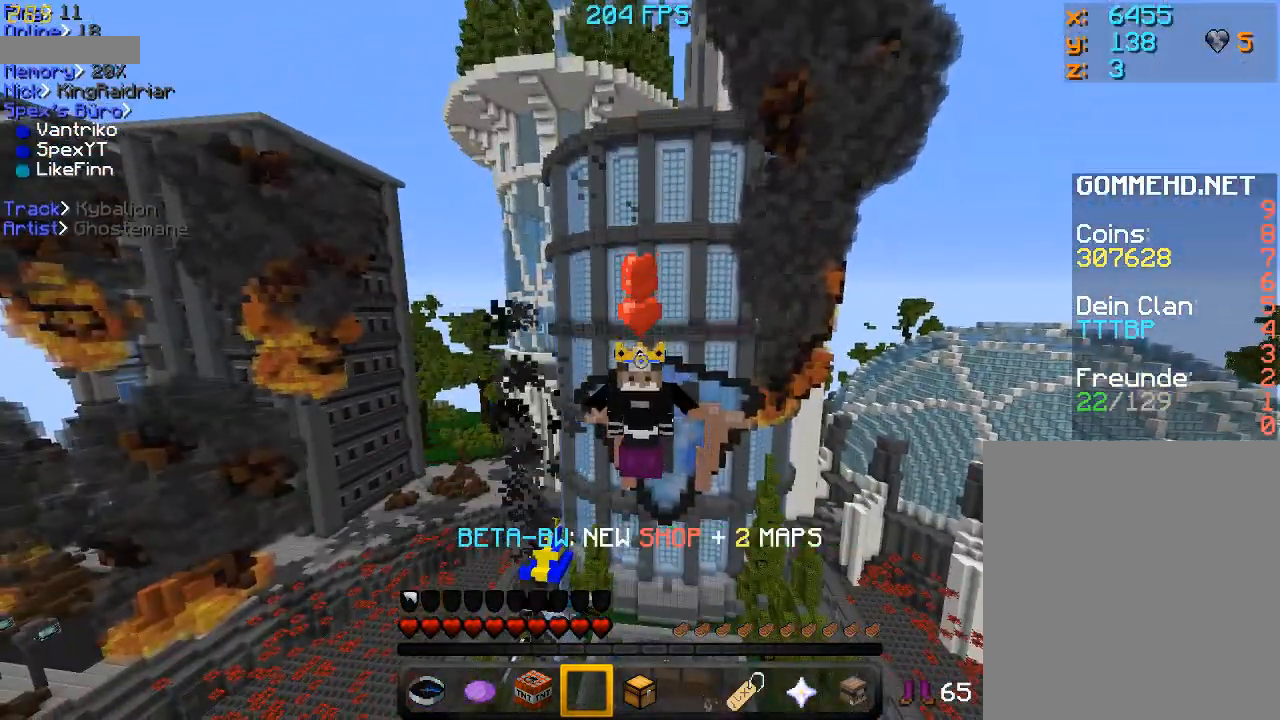
{"keys": ["shift", "space"], "mouse": [], "events": []}
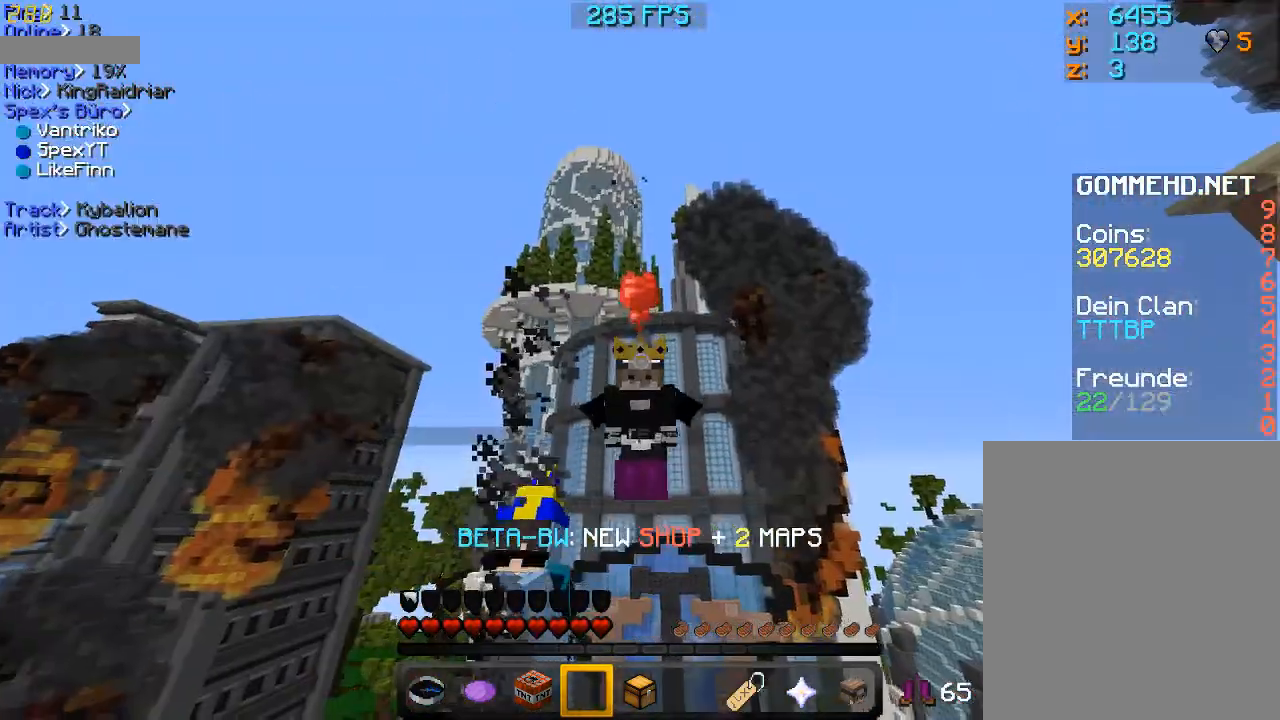
{"keys": ["shift", "space"], "mouse": [], "events": []}
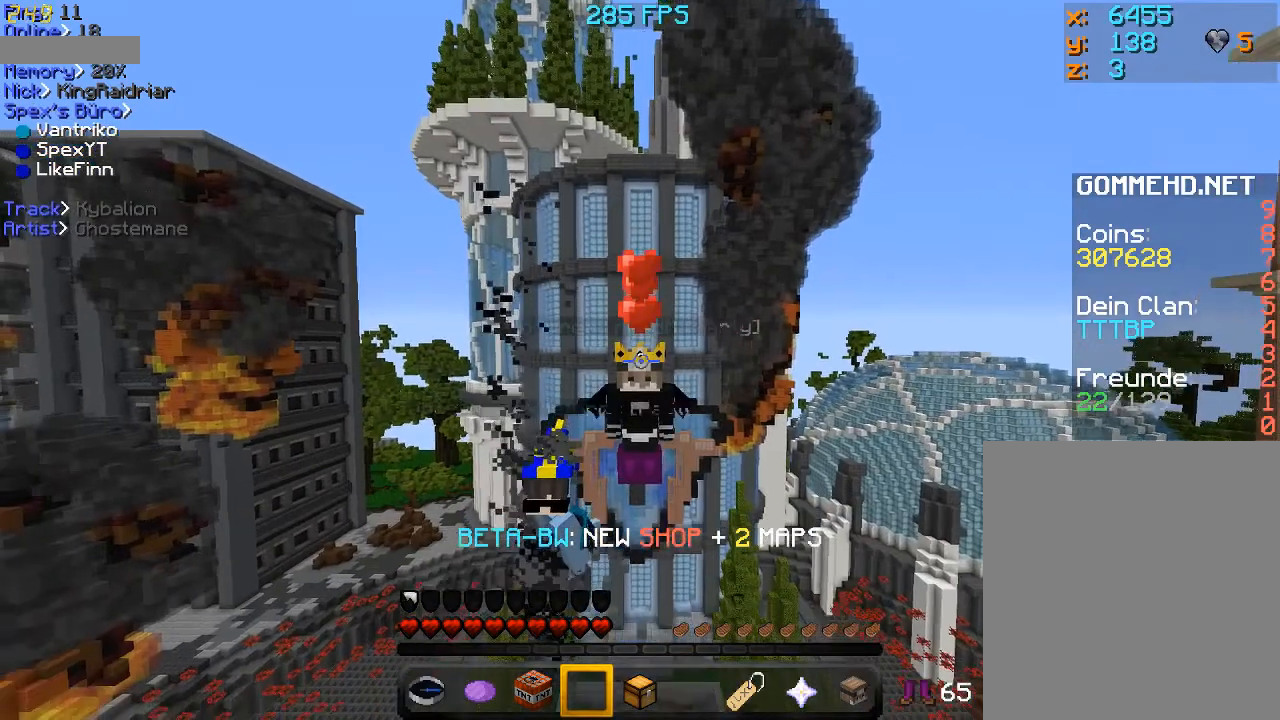
{"keys": ["shift", "space"], "mouse": [], "events": [[267, "mouse_left", "down"], [433, "mouse_left", "up"]]}
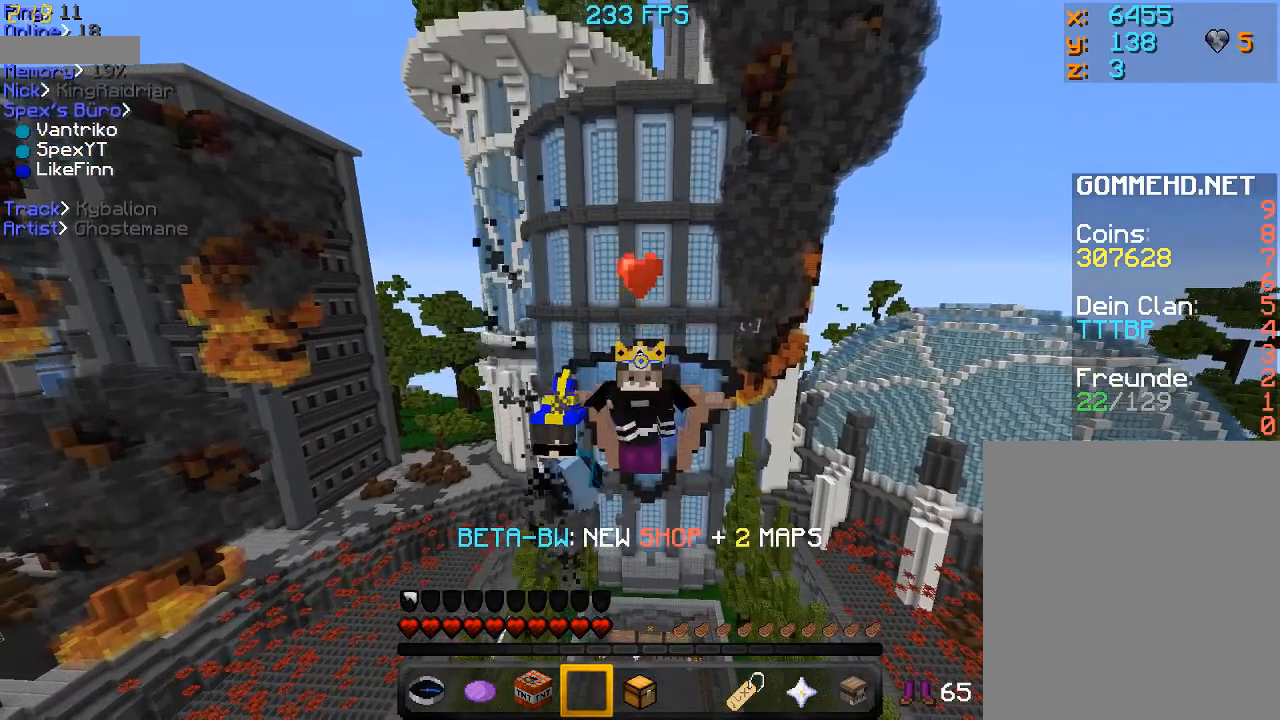
{"keys": ["shift", "space"], "mouse": [], "events": []}
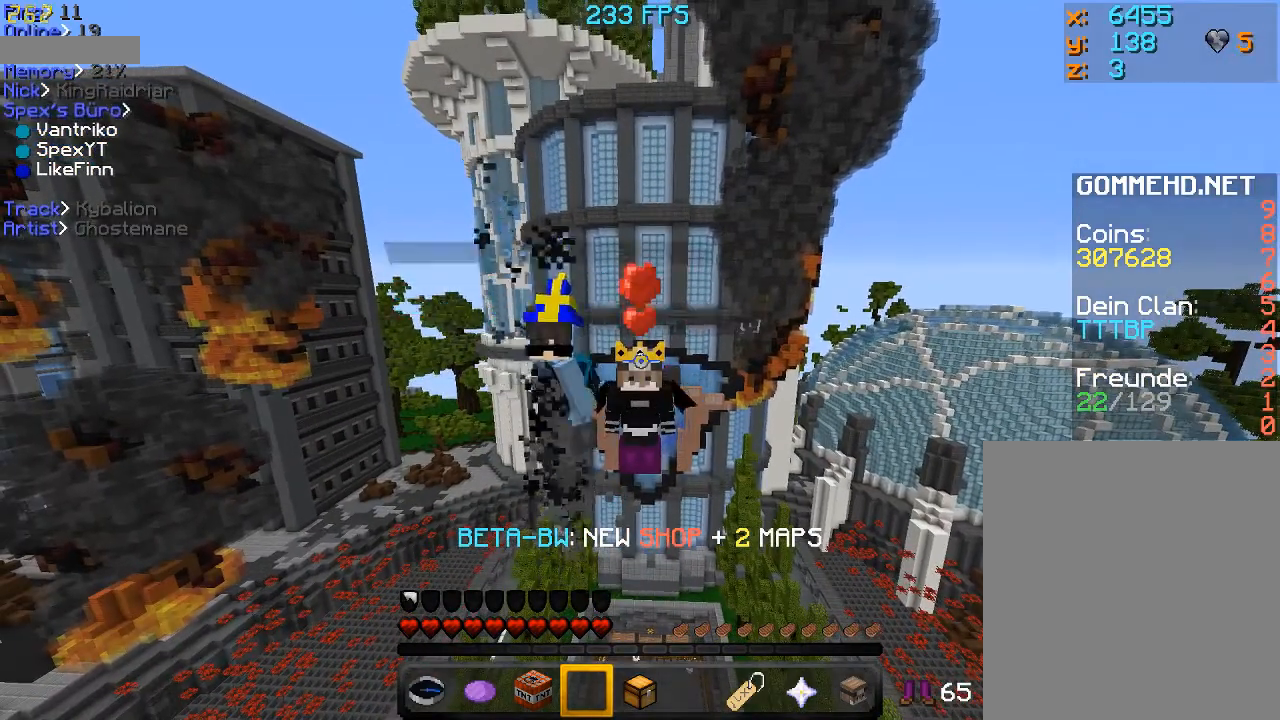
{"keys": ["shift", "space"], "mouse": [], "events": []}
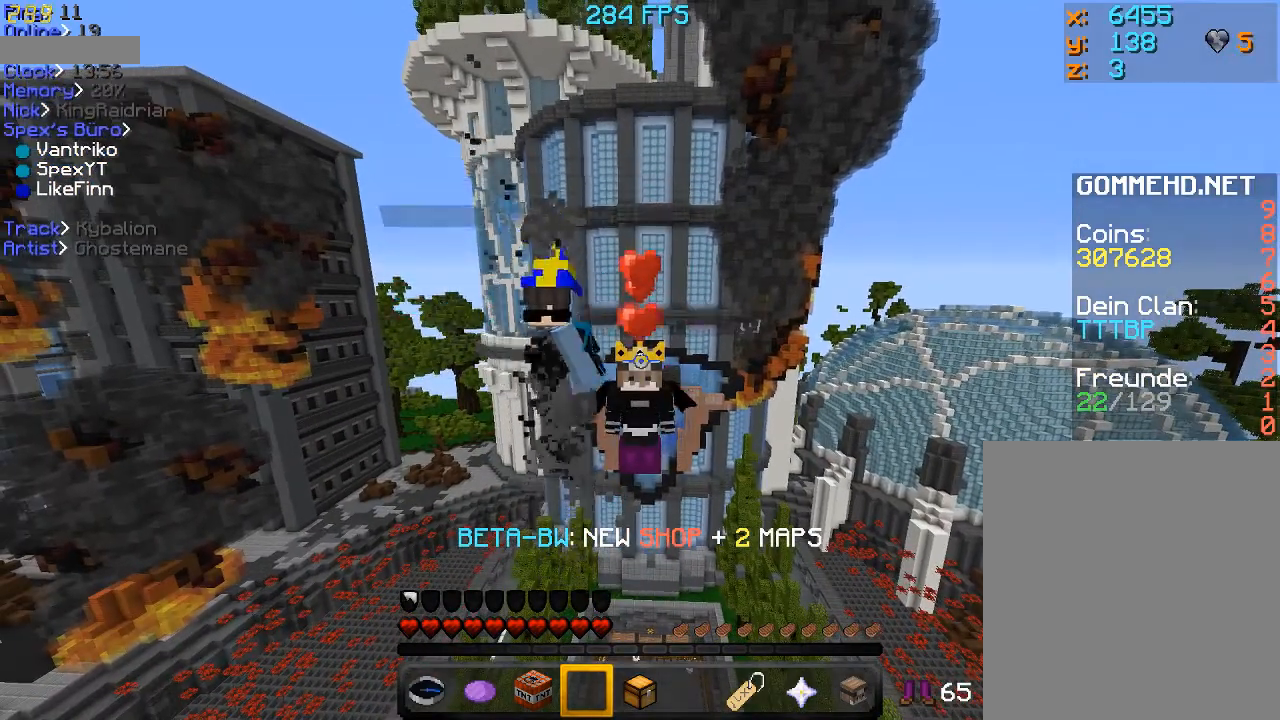
{"keys": ["shift", "space"], "mouse": [], "events": []}
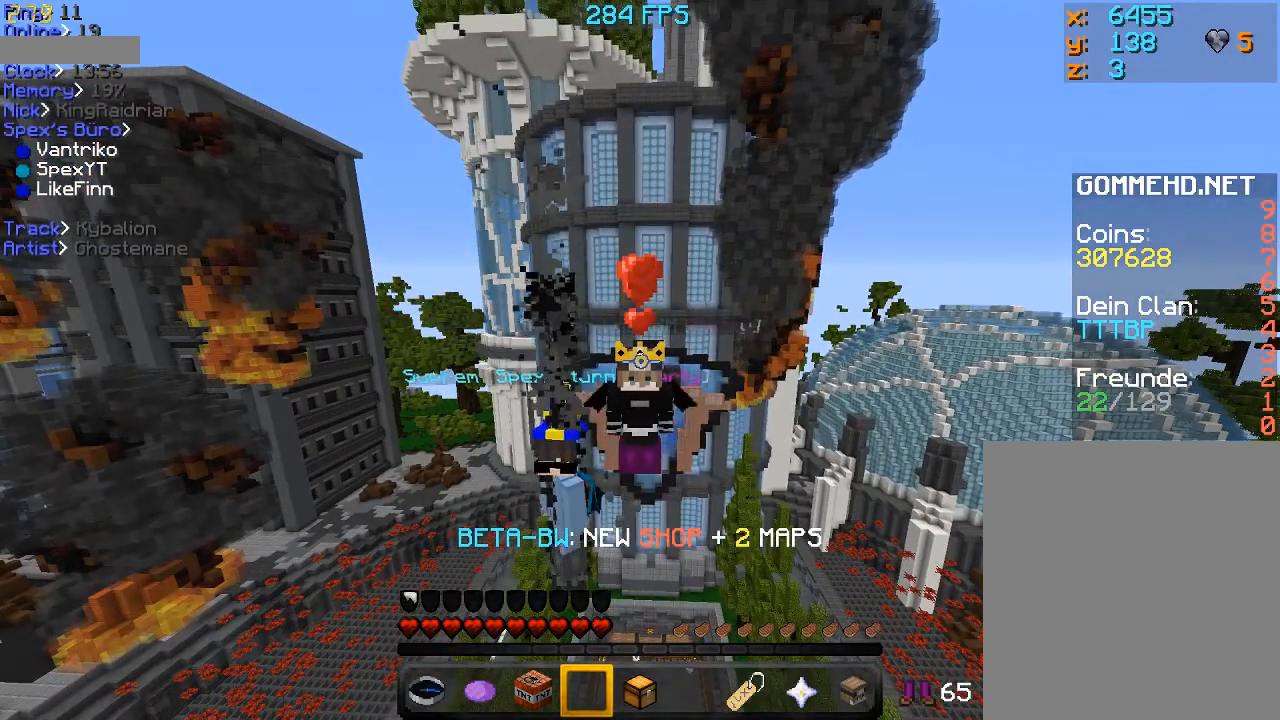
{"keys": ["shift", "space"], "mouse": [], "events": []}
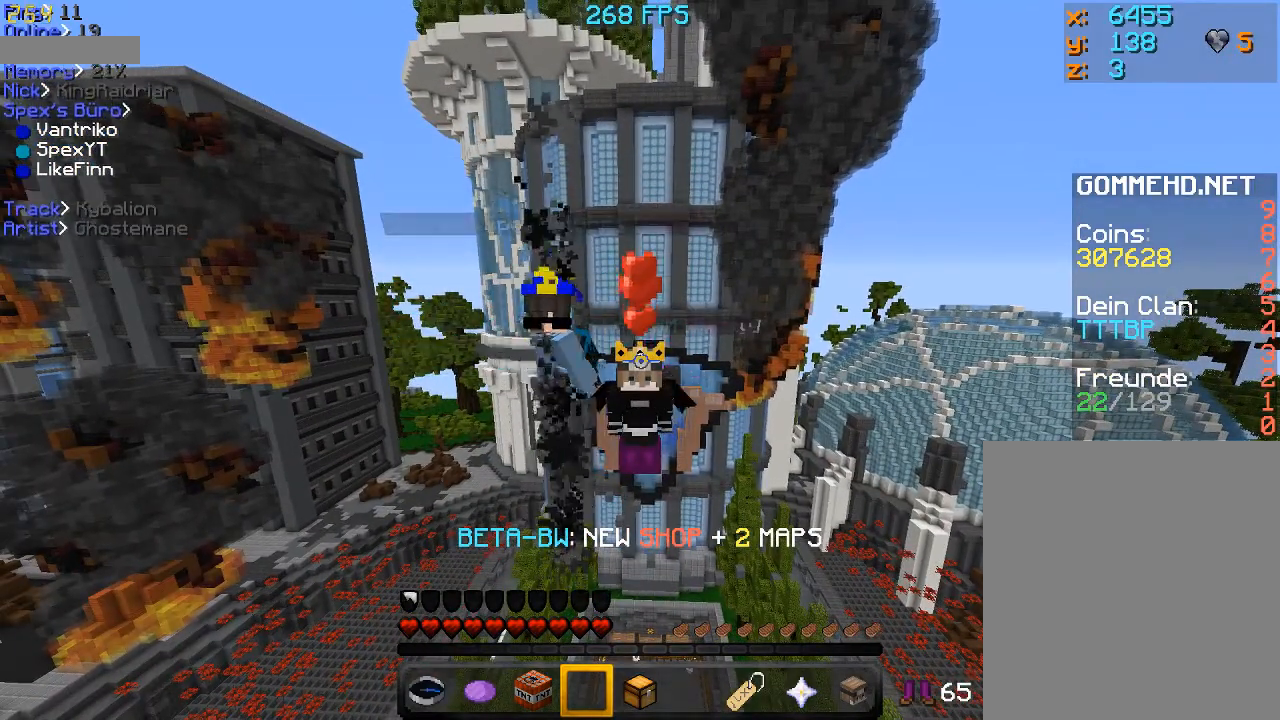
{"keys": ["shift", "space"], "mouse": [], "events": []}
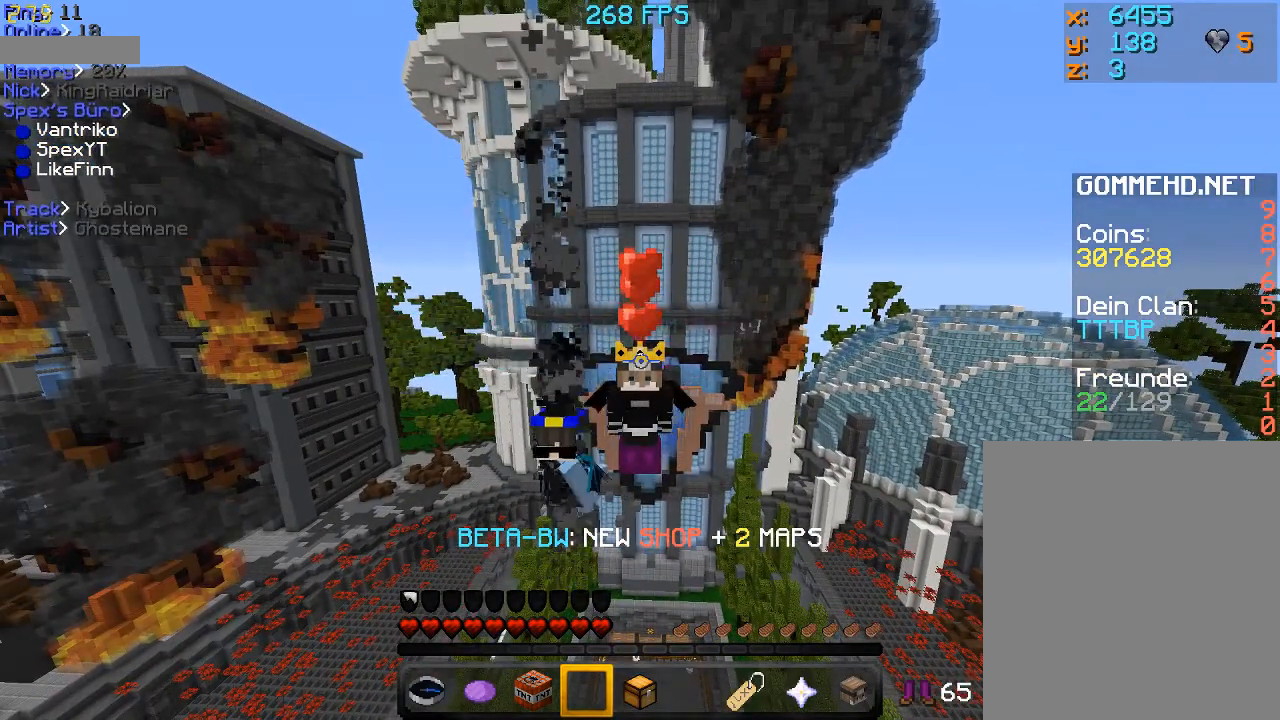
{"keys": ["shift", "space"], "mouse": [], "events": []}